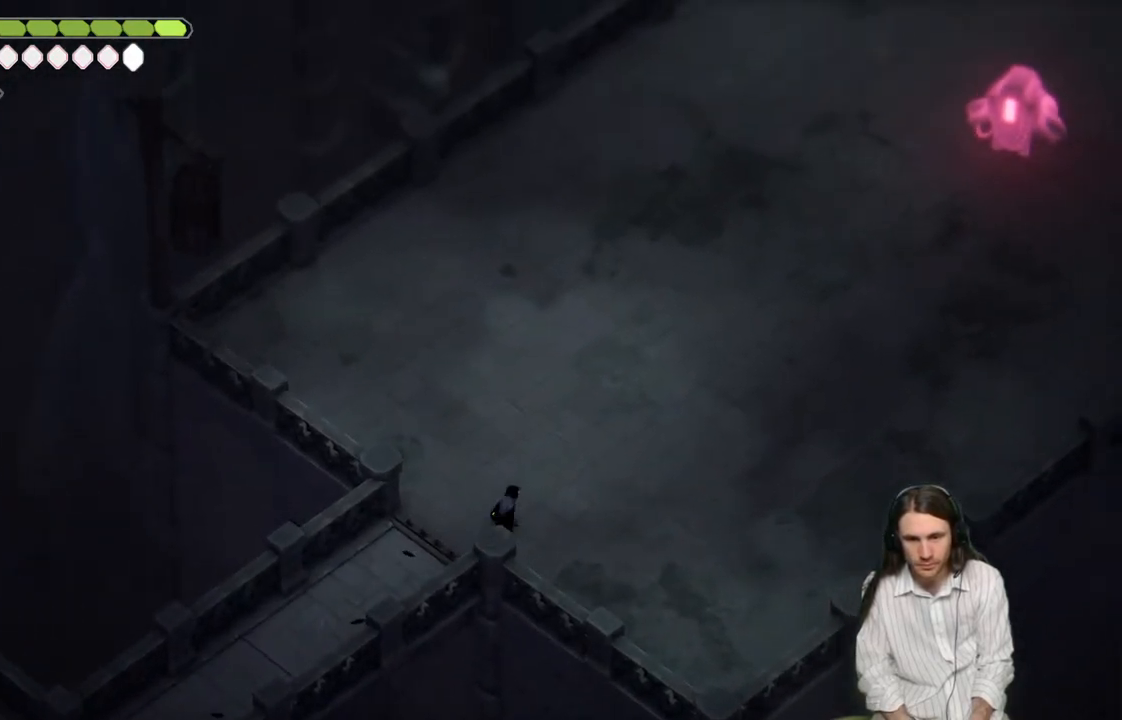
Gameplay with a controller (Xbox layout); each line is a JSON object with the inputs held at the frame after it. "events" lists button and stick changes between this image and that frame as [ms after this image, input, new state], when the widget could be followed in between.
{"buttons": ["B"], "left_stick": "up-right", "right_stick": "up", "events": [[467, "B", "down"]]}
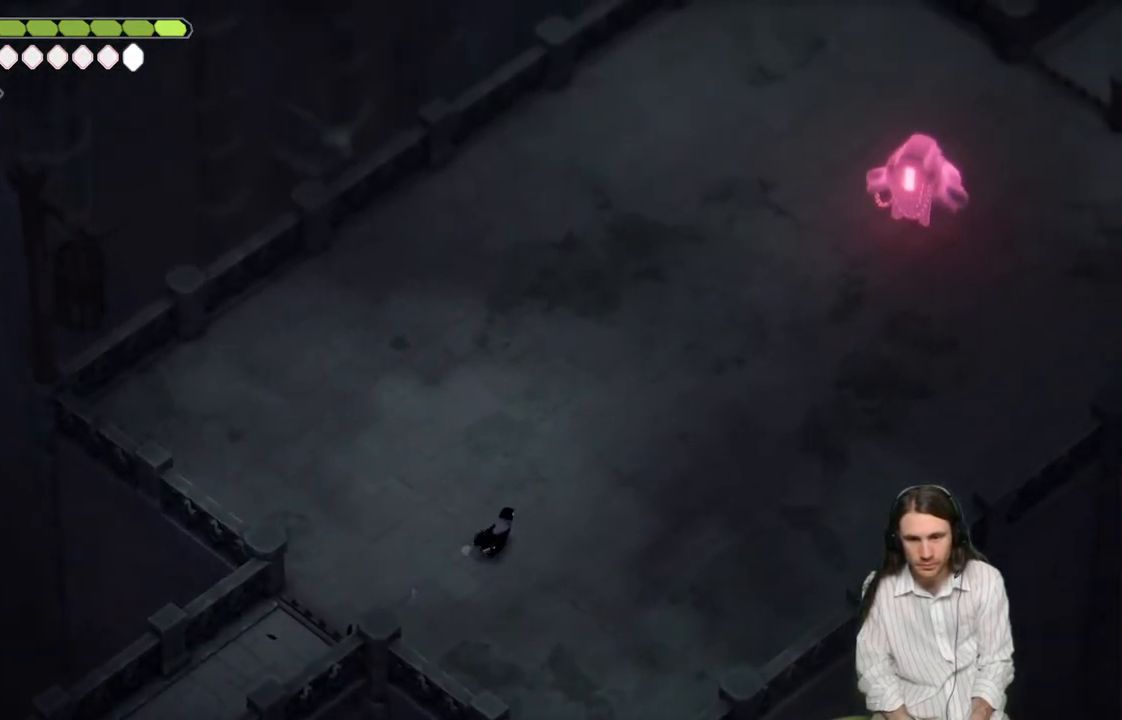
{"buttons": [], "left_stick": "up-right", "right_stick": "up", "events": [[167, "B", "up"]]}
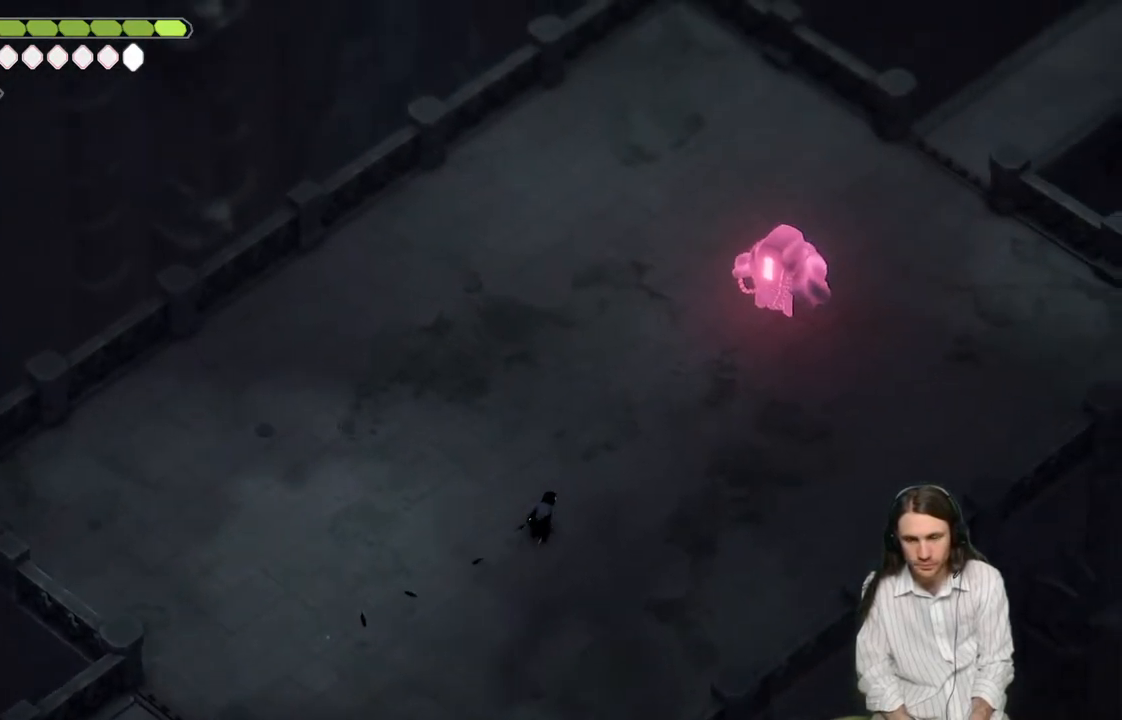
{"buttons": ["B"], "left_stick": "up-right", "right_stick": "up", "events": [[483, "B", "down"]]}
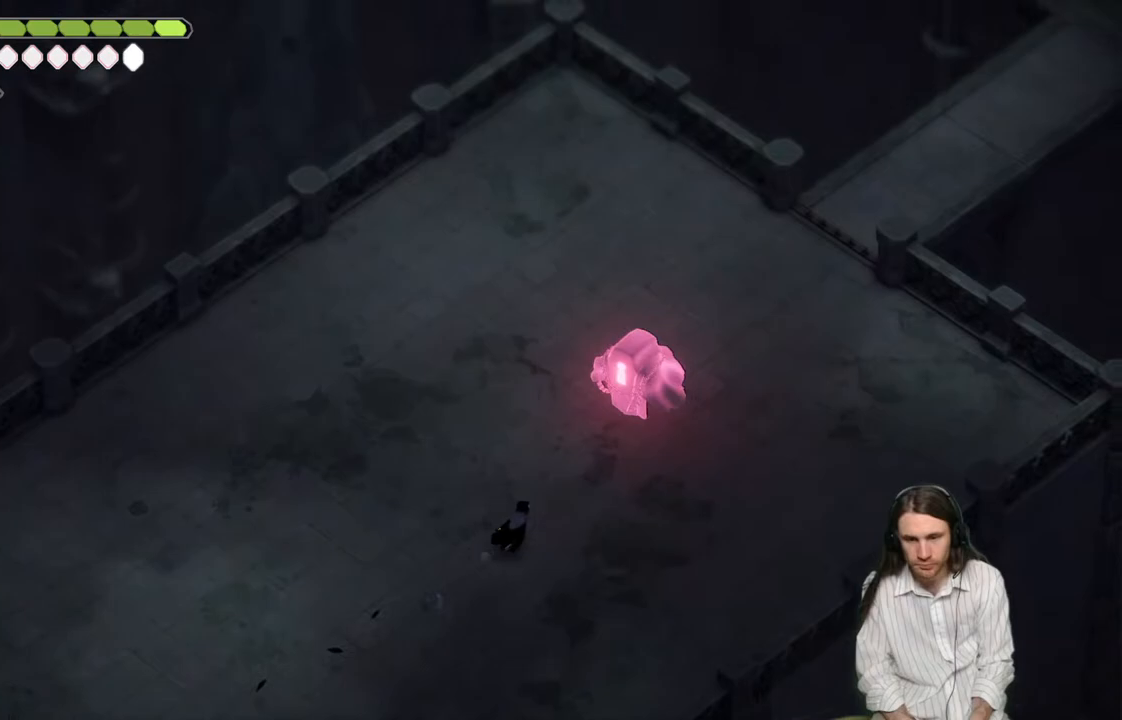
{"buttons": [], "left_stick": "up-right", "right_stick": "up", "events": [[150, "B", "up"]]}
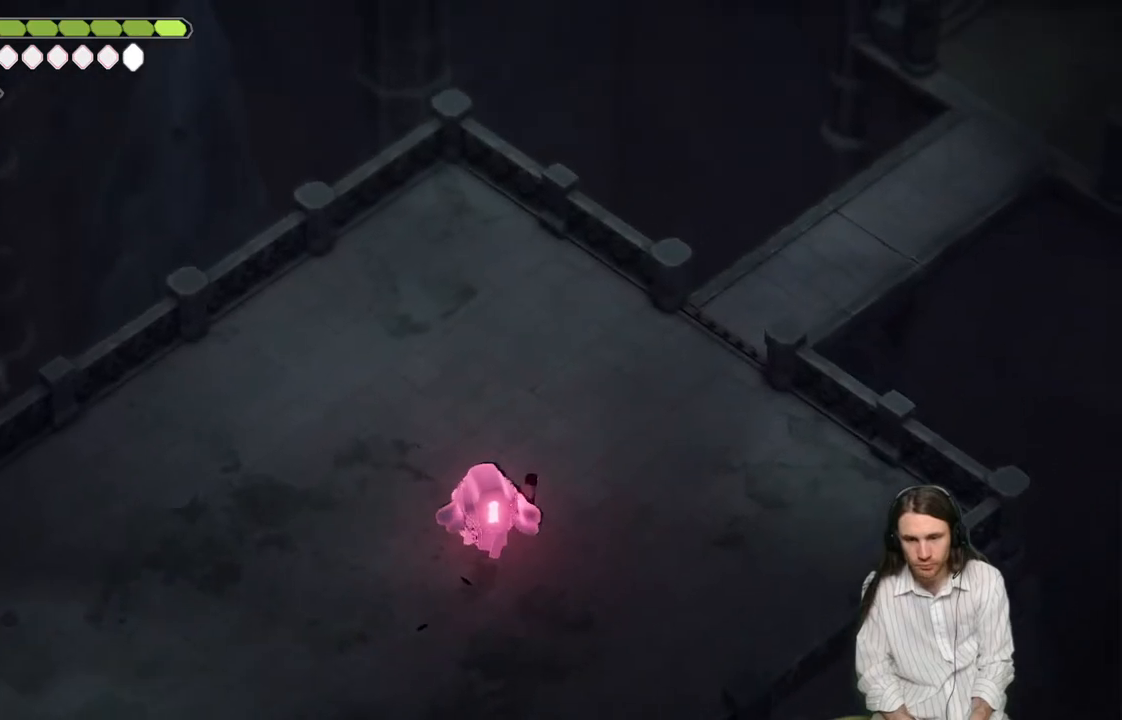
{"buttons": [], "left_stick": "up-right", "right_stick": "up", "events": []}
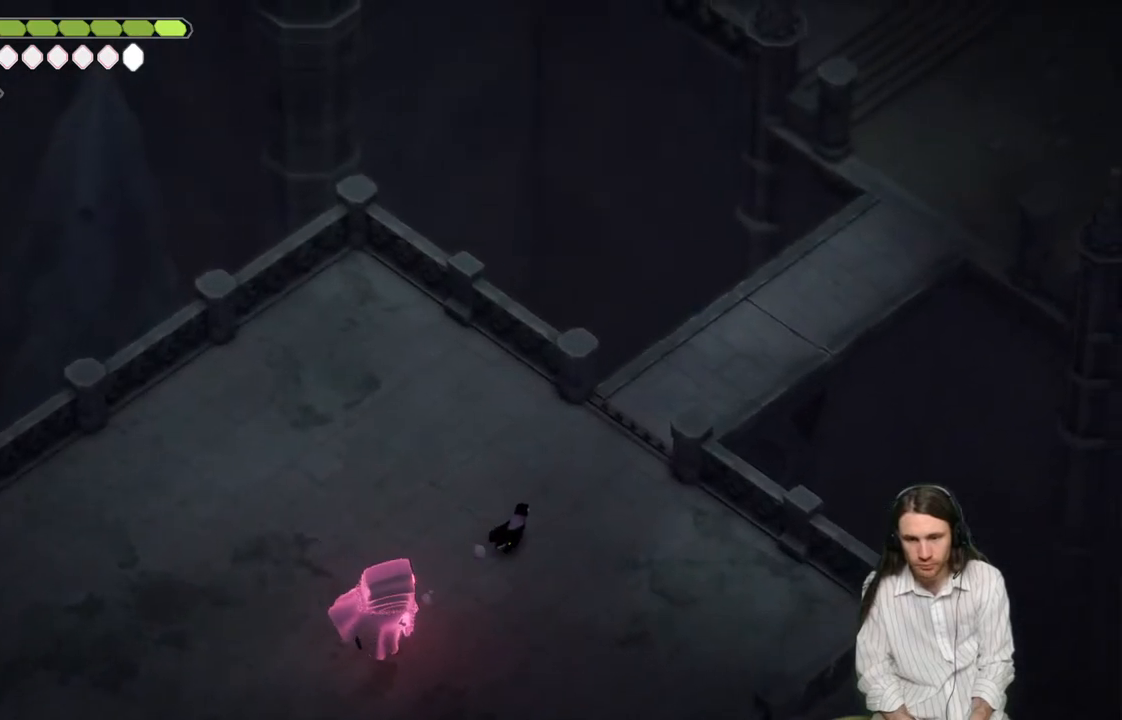
{"buttons": [], "left_stick": "up-right", "right_stick": "up", "events": []}
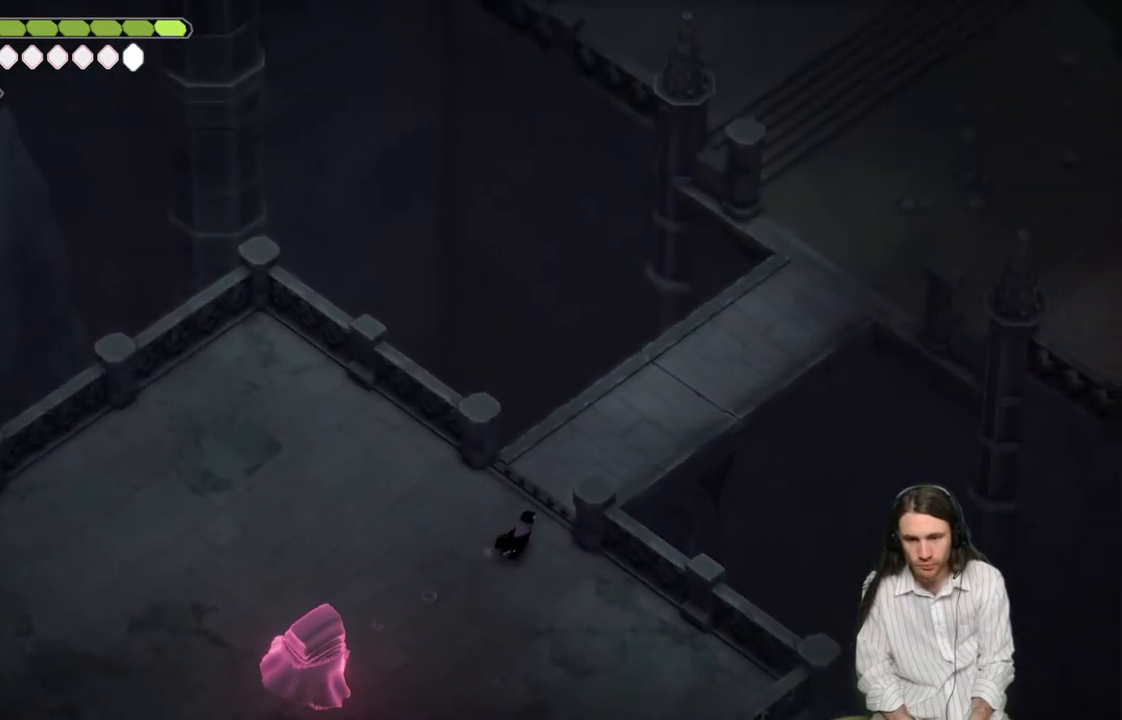
{"buttons": [], "left_stick": "up-right", "right_stick": "center", "events": [[233, "right_stick", "center"]]}
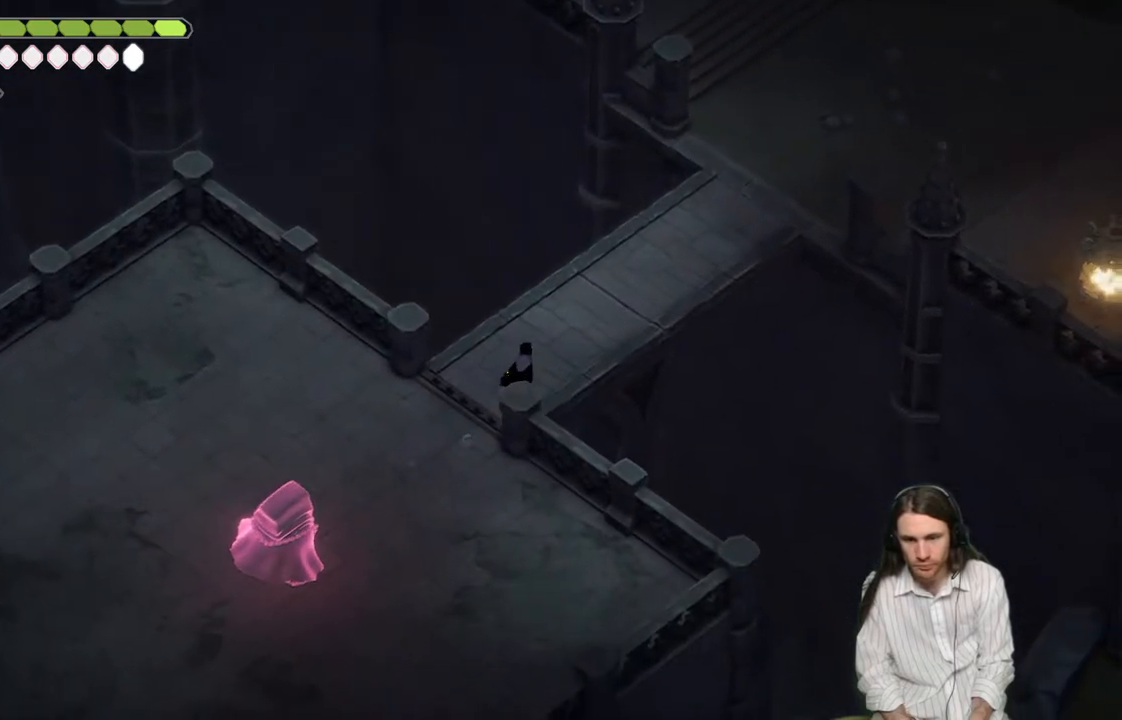
{"buttons": [], "left_stick": "up-right", "right_stick": "center", "events": []}
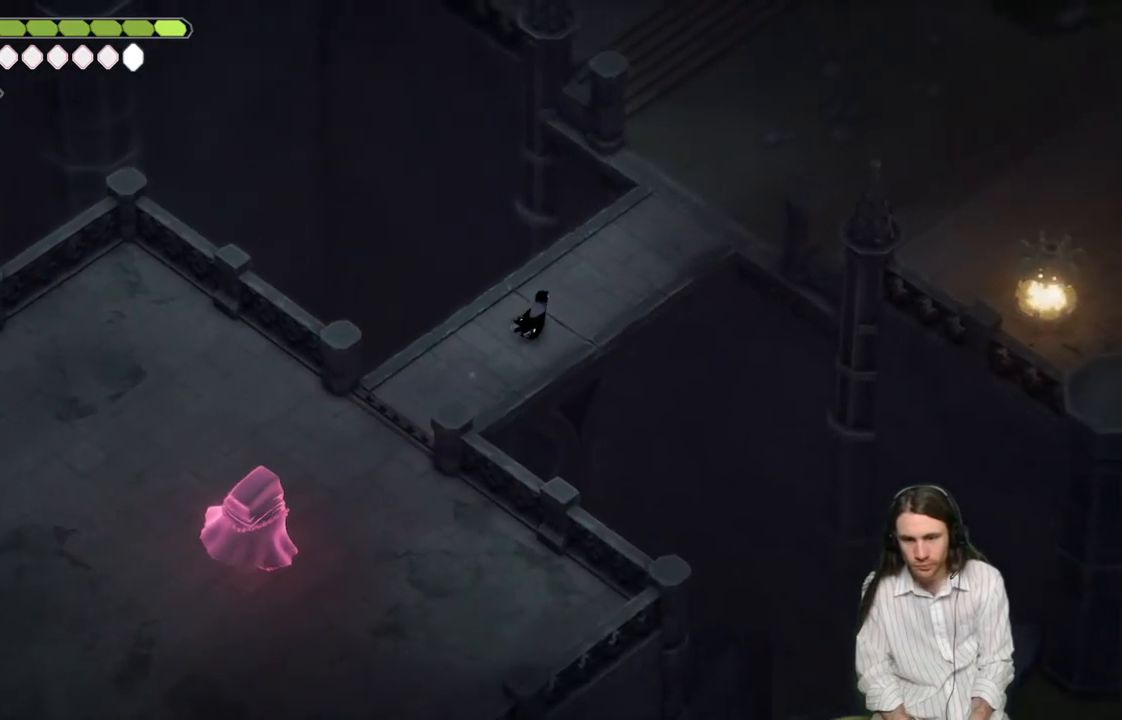
{"buttons": [], "left_stick": "up-right", "right_stick": "center", "events": []}
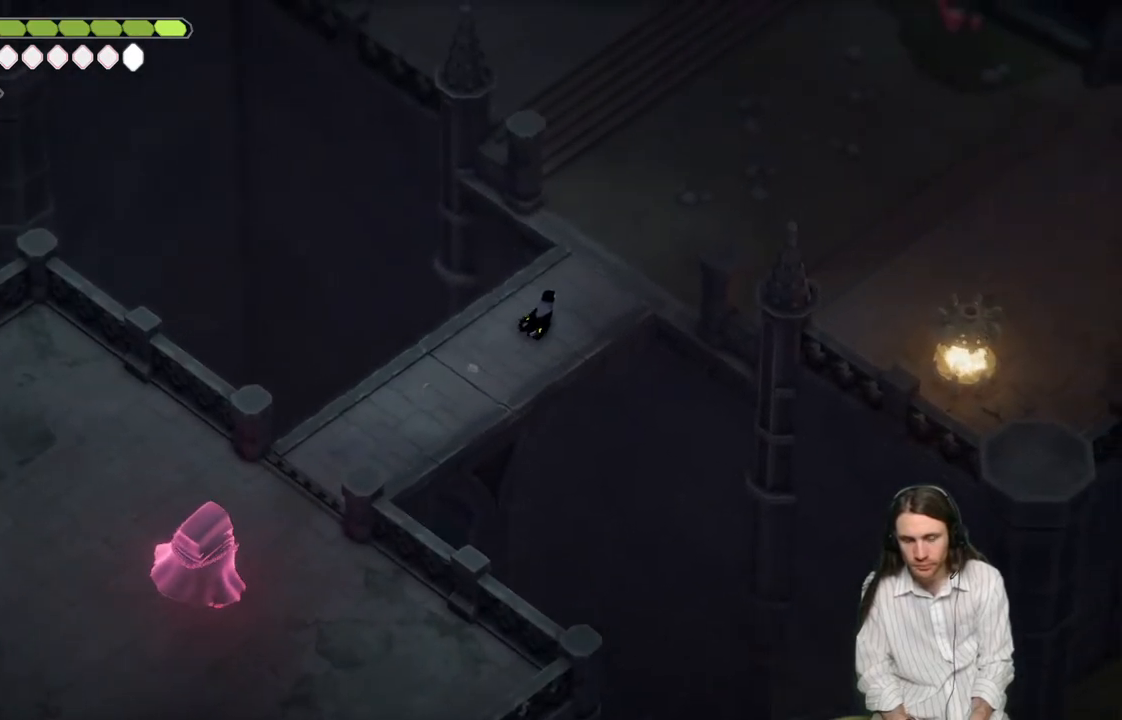
{"buttons": [], "left_stick": "up-right", "right_stick": "up", "events": [[183, "right_stick", "up"]]}
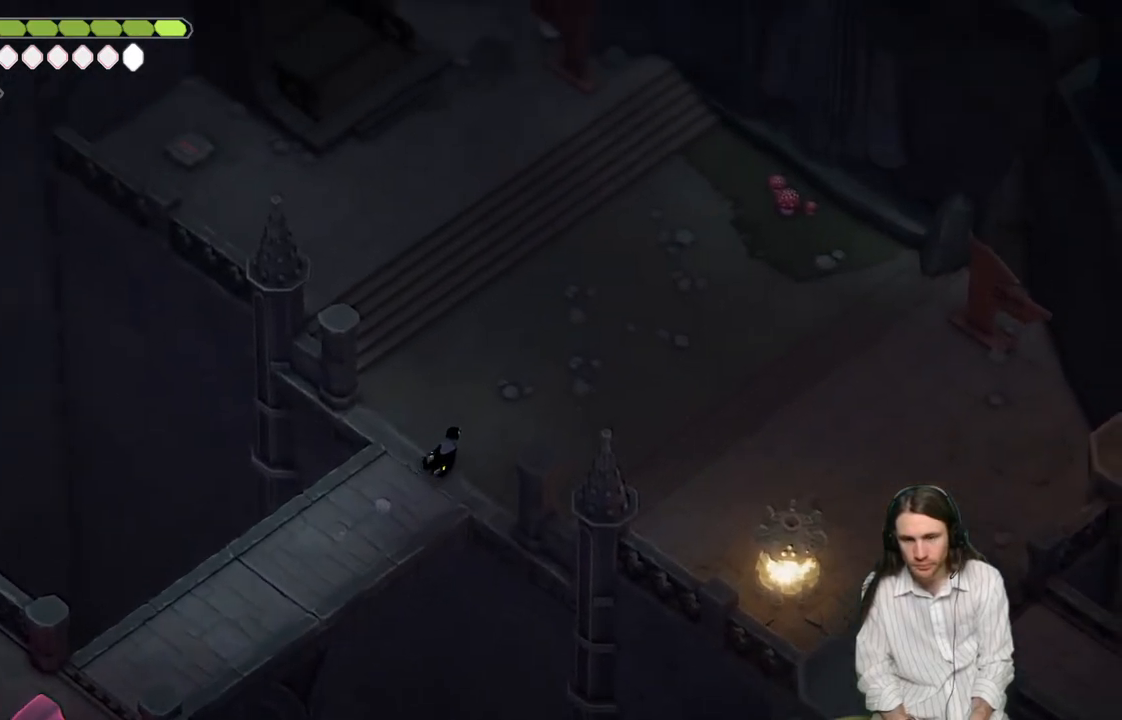
{"buttons": [], "left_stick": "up-right", "right_stick": "up", "events": []}
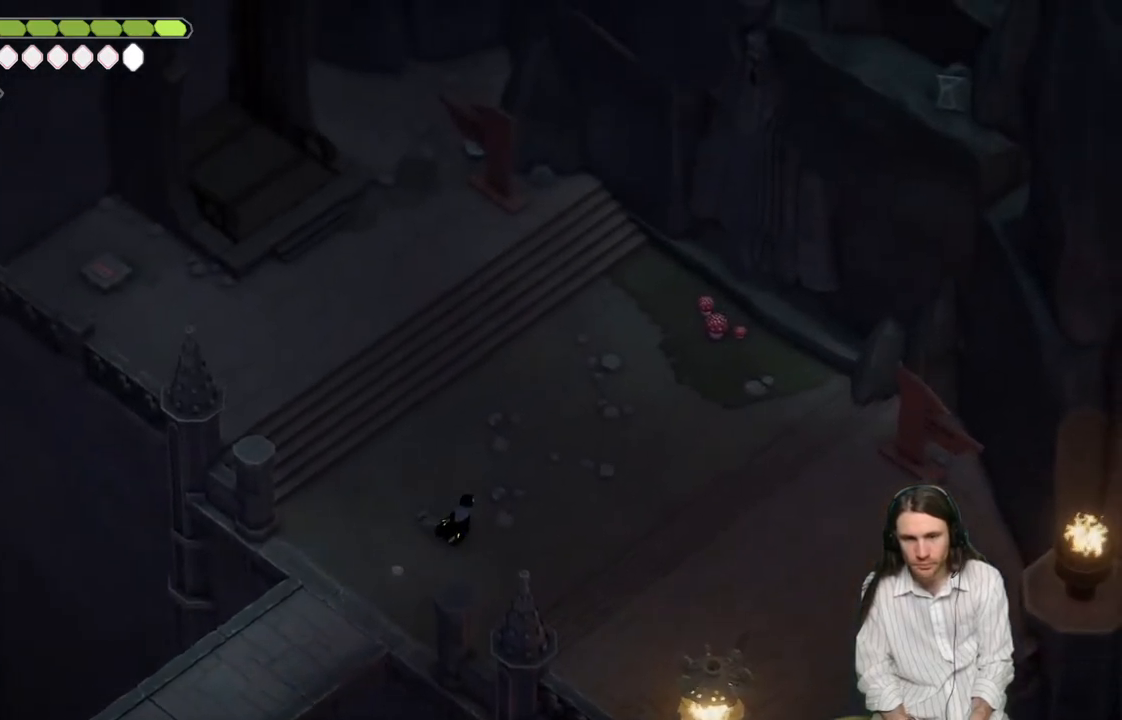
{"buttons": [], "left_stick": "center", "right_stick": "up-right", "events": [[67, "left_stick", "center"], [450, "right_stick", "up-right"]]}
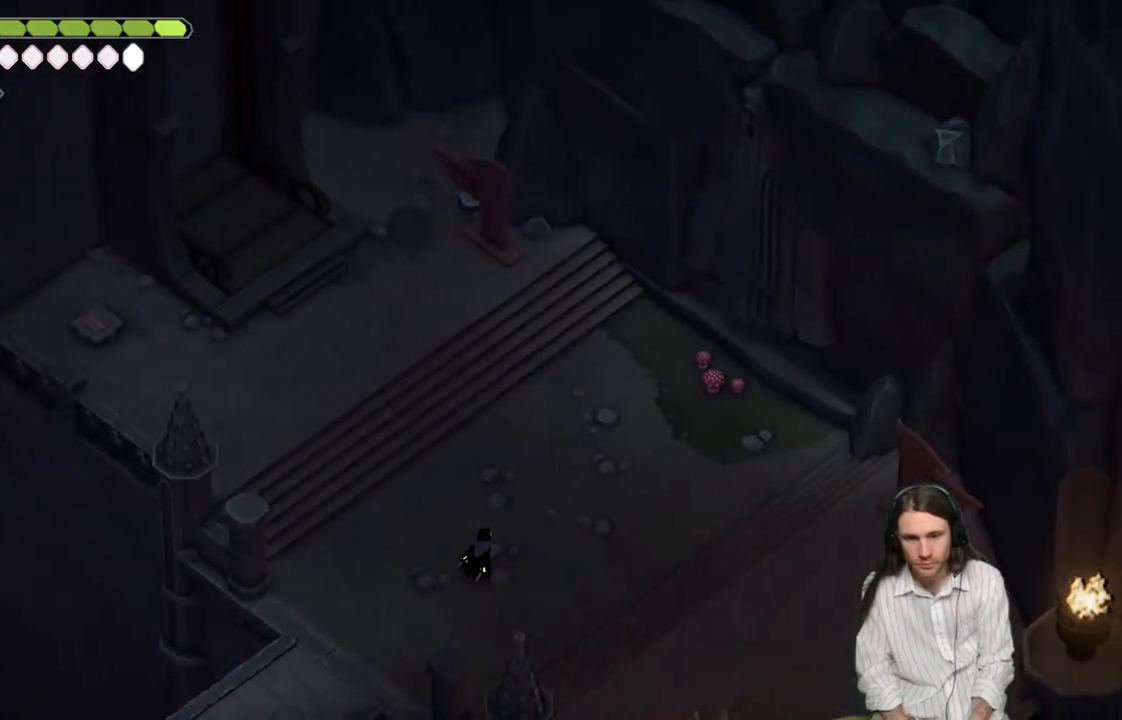
{"buttons": [], "left_stick": "down-right", "right_stick": "down-right", "events": [[33, "right_stick", "right"], [100, "right_stick", "down-right"], [383, "left_stick", "down-right"]]}
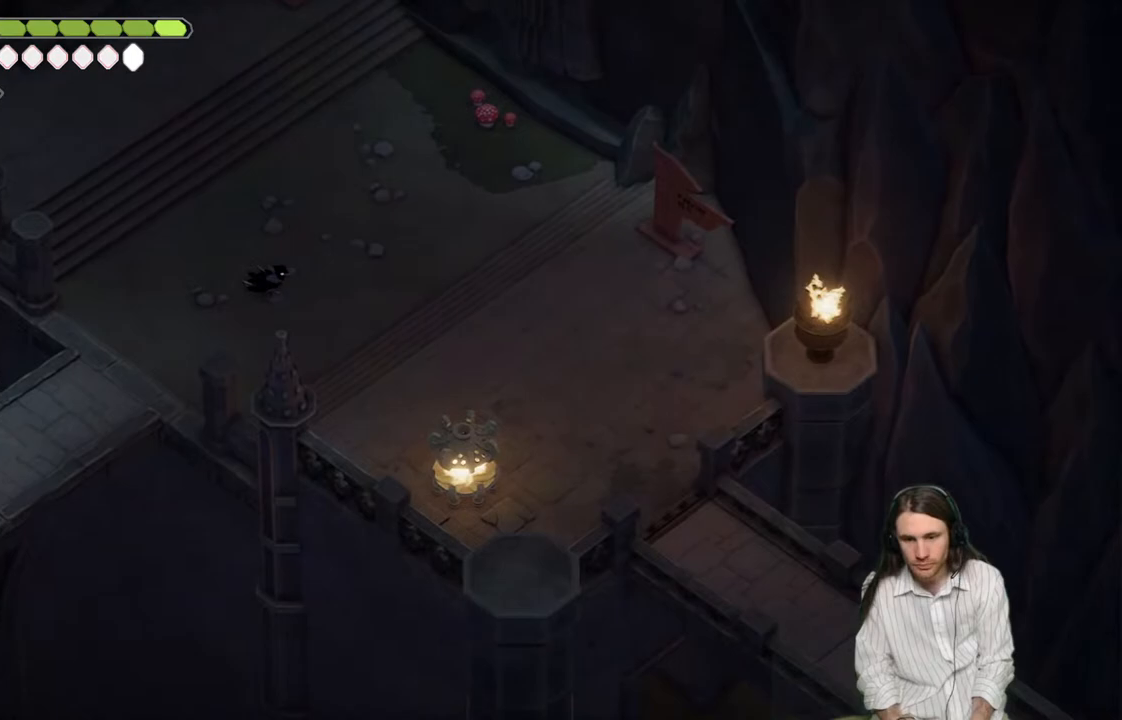
{"buttons": [], "left_stick": "down-right", "right_stick": "down-right", "events": []}
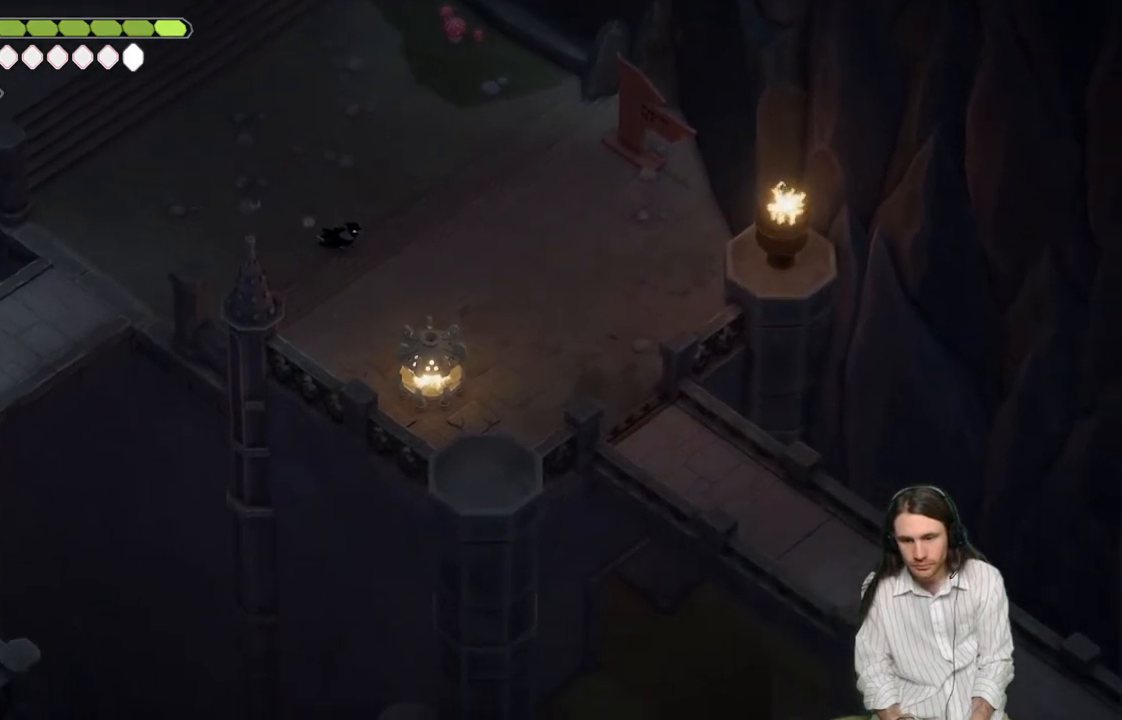
{"buttons": [], "left_stick": "down-right", "right_stick": "down-right", "events": []}
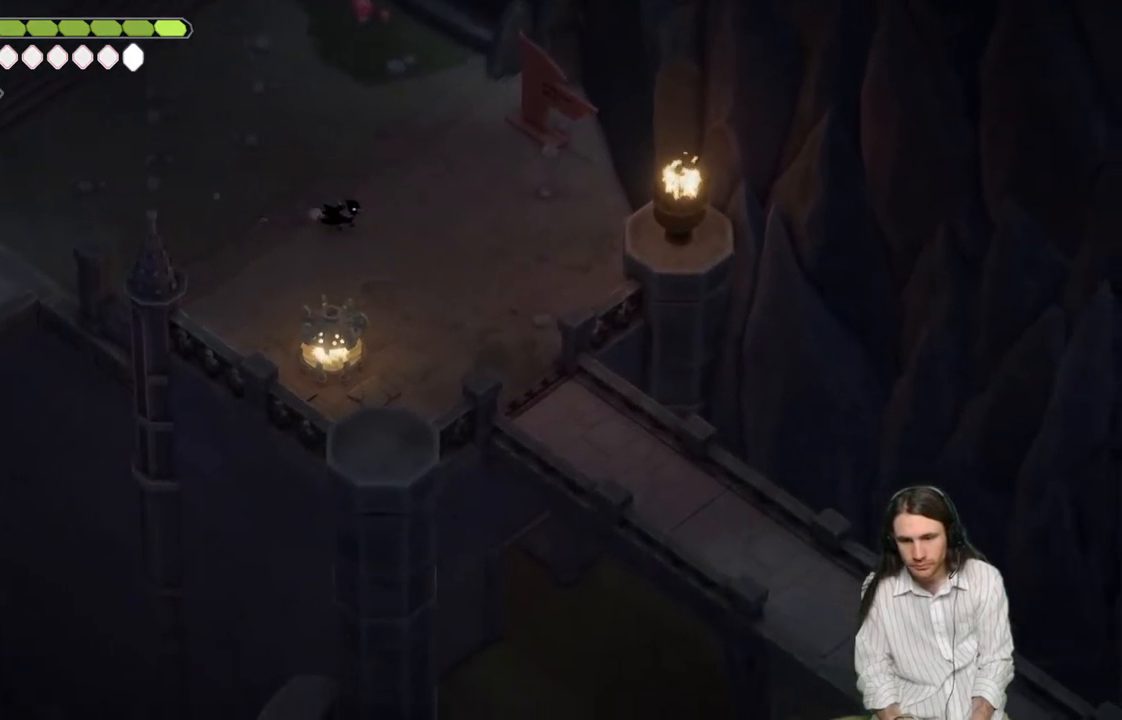
{"buttons": [], "left_stick": "down-right", "right_stick": "down-right", "events": []}
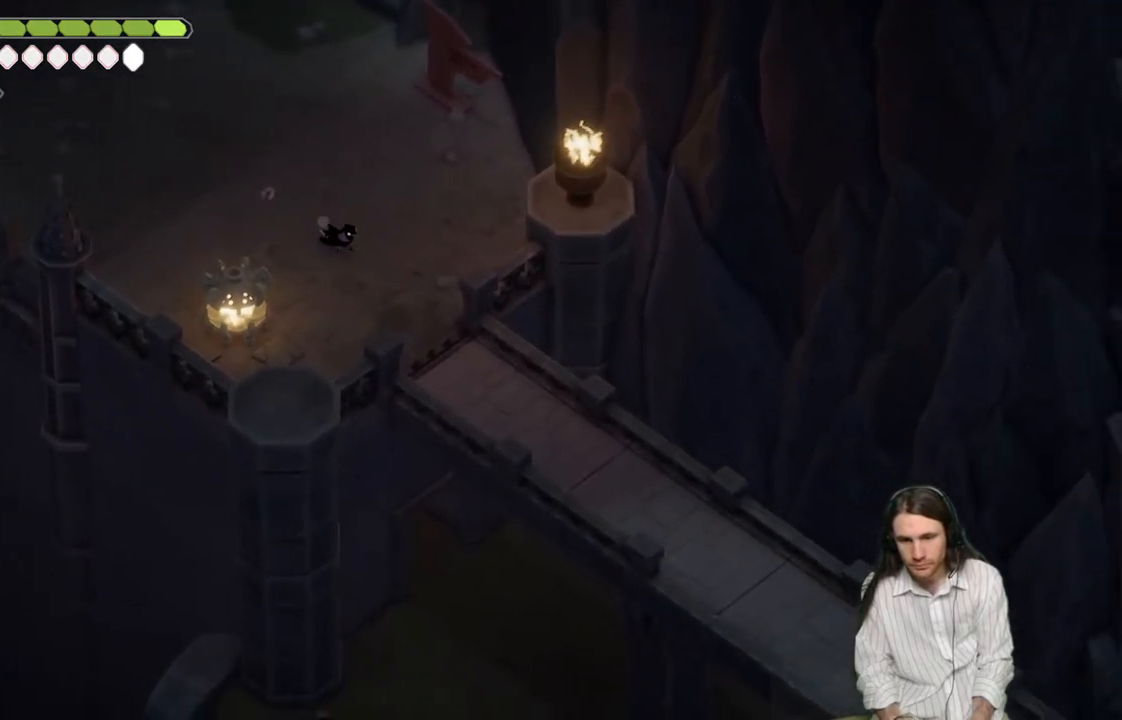
{"buttons": [], "left_stick": "down-right", "right_stick": "down-right", "events": []}
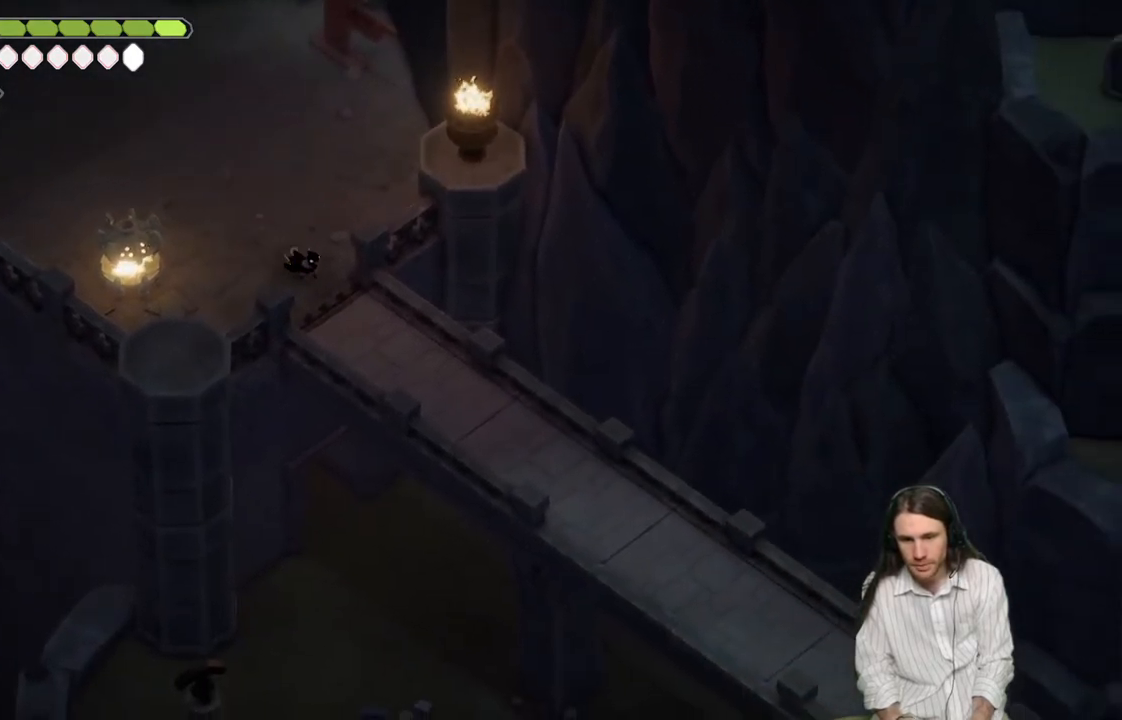
{"buttons": [], "left_stick": "down-right", "right_stick": "down-right", "events": [[117, "B", "down"], [283, "B", "up"]]}
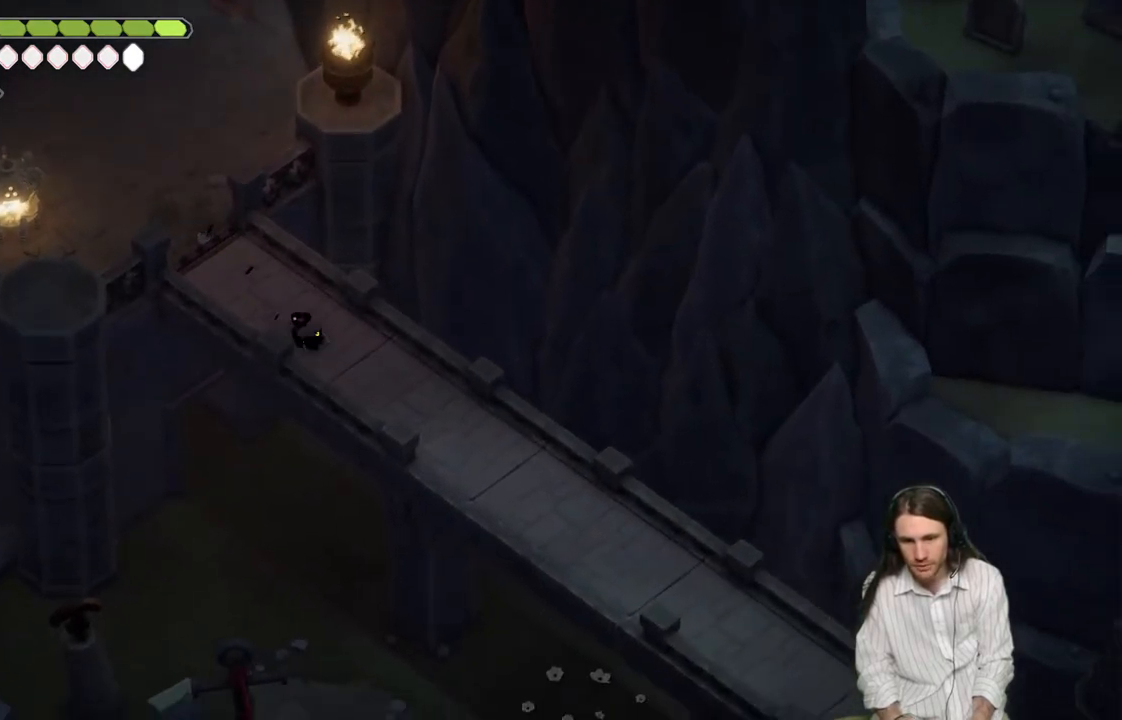
{"buttons": ["B"], "left_stick": "down-right", "right_stick": "down-right", "events": [[417, "B", "down"]]}
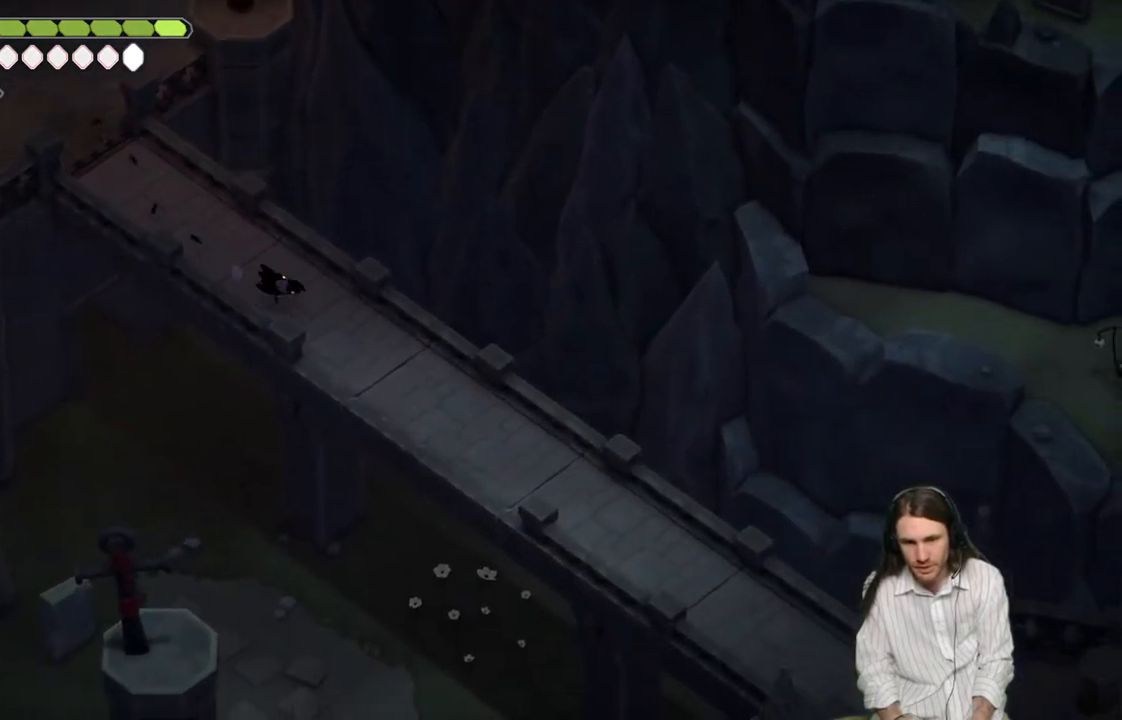
{"buttons": [], "left_stick": "down-right", "right_stick": "down-right", "events": [[100, "B", "up"]]}
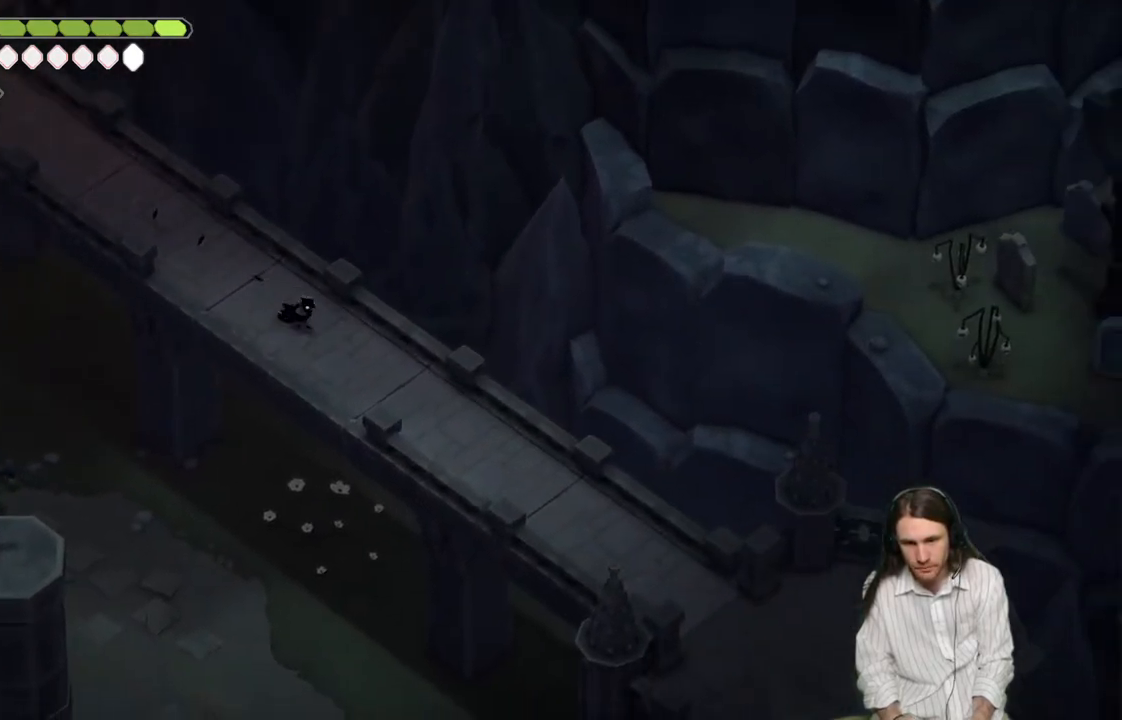
{"buttons": [], "left_stick": "down-right", "right_stick": "down-right", "events": []}
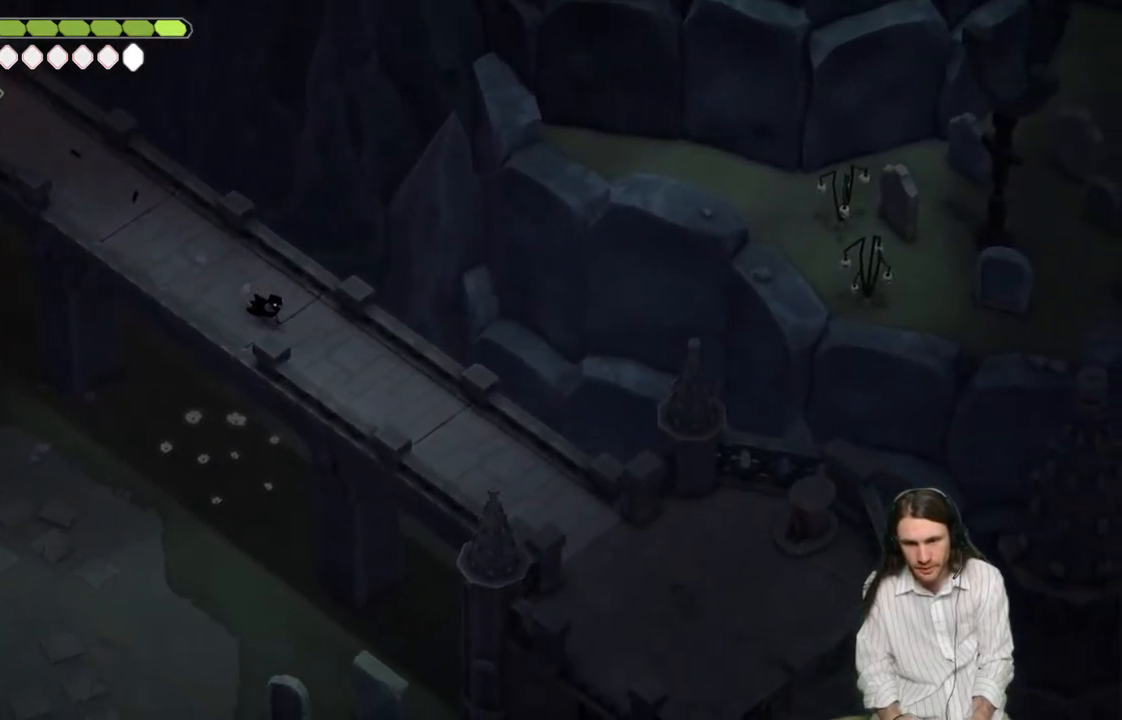
{"buttons": [], "left_stick": "down-right", "right_stick": "center", "events": [[367, "right_stick", "center"]]}
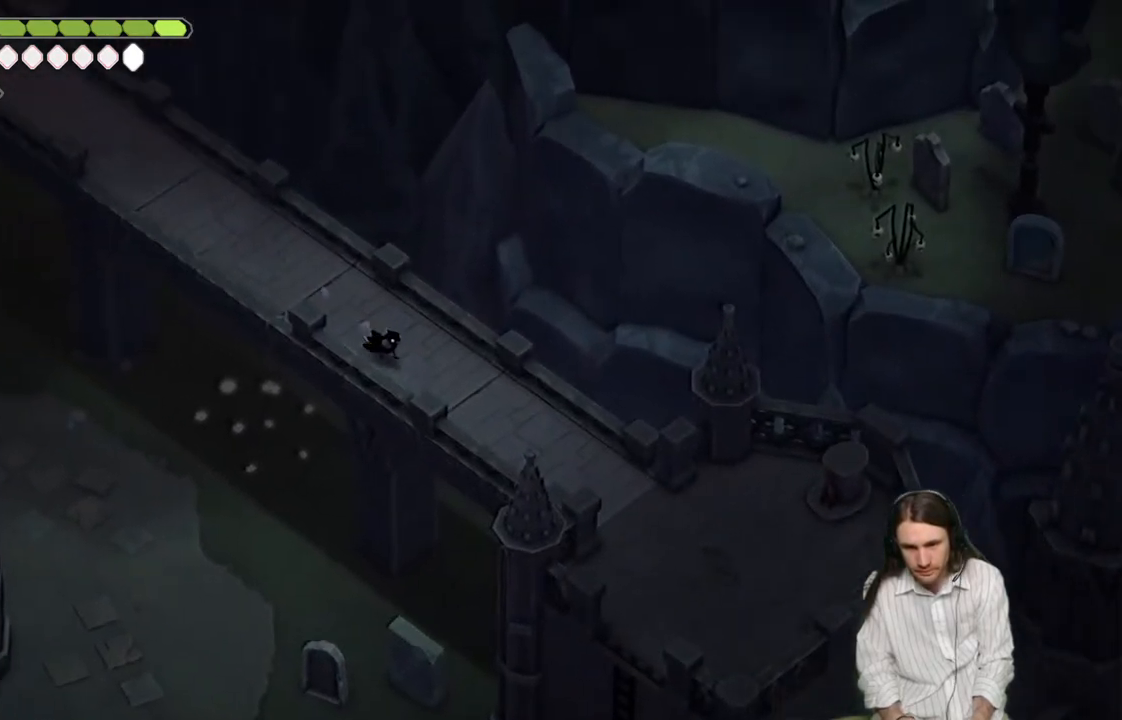
{"buttons": [], "left_stick": "down-right", "right_stick": "down-right", "events": [[117, "right_stick", "down-right"]]}
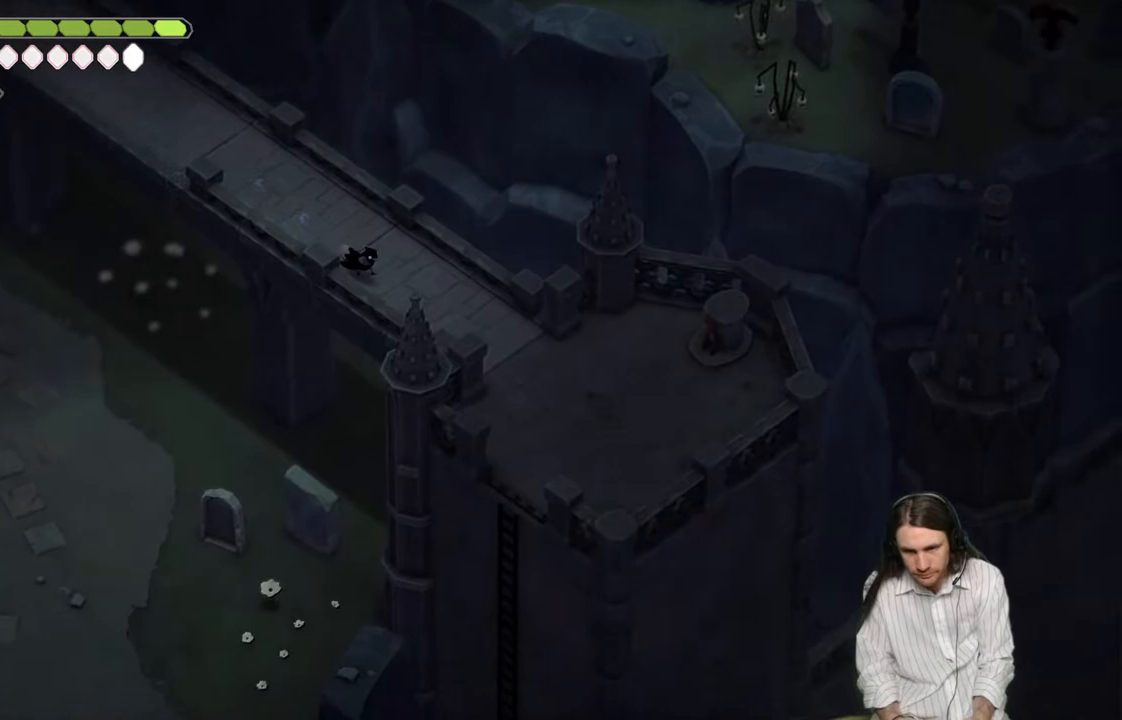
{"buttons": [], "left_stick": "down-right", "right_stick": "down-right", "events": []}
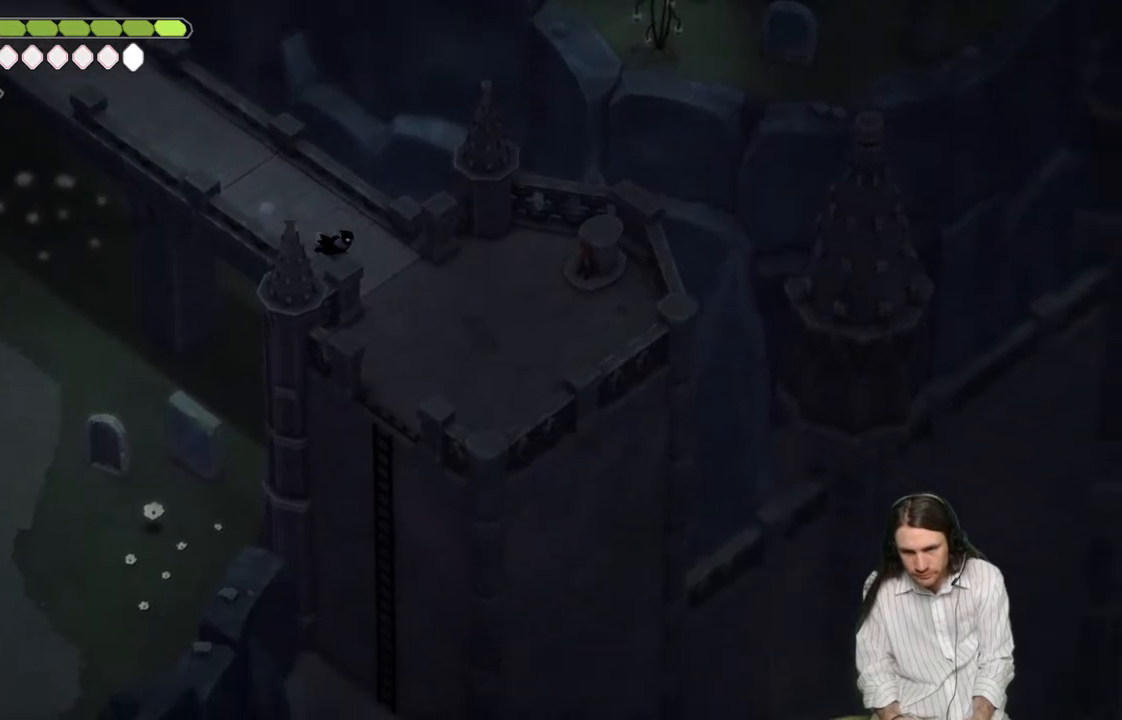
{"buttons": [], "left_stick": "down-right", "right_stick": "down-right", "events": []}
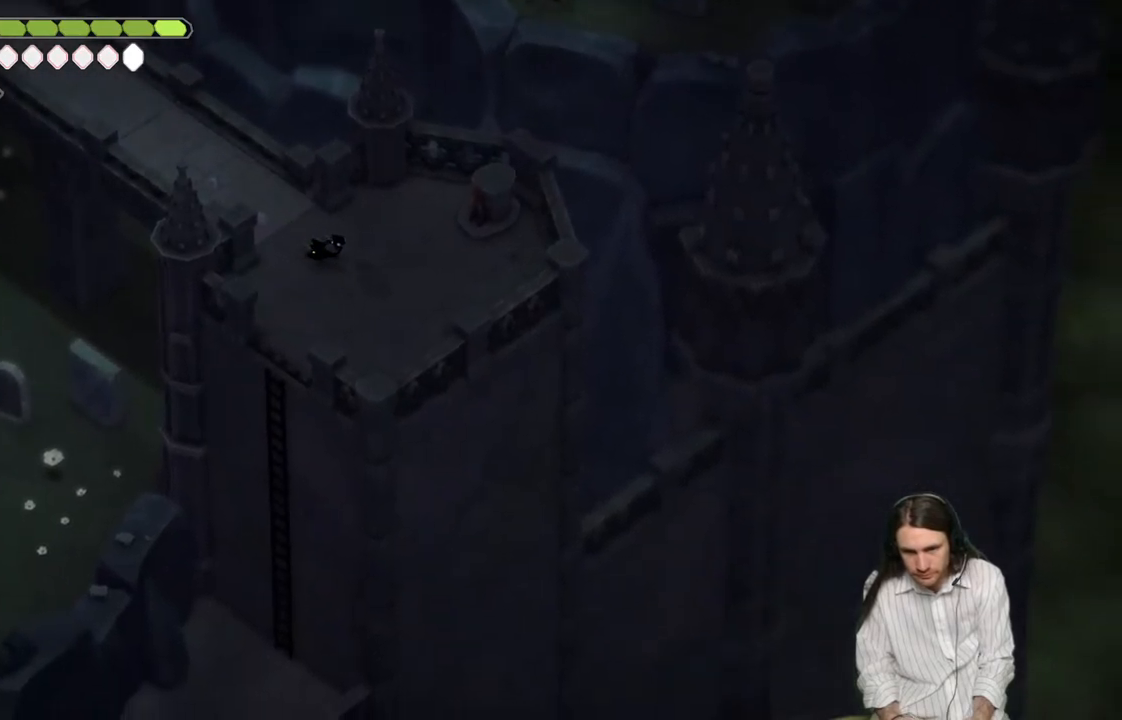
{"buttons": [], "left_stick": "center", "right_stick": "down-right", "events": [[233, "left_stick", "center"]]}